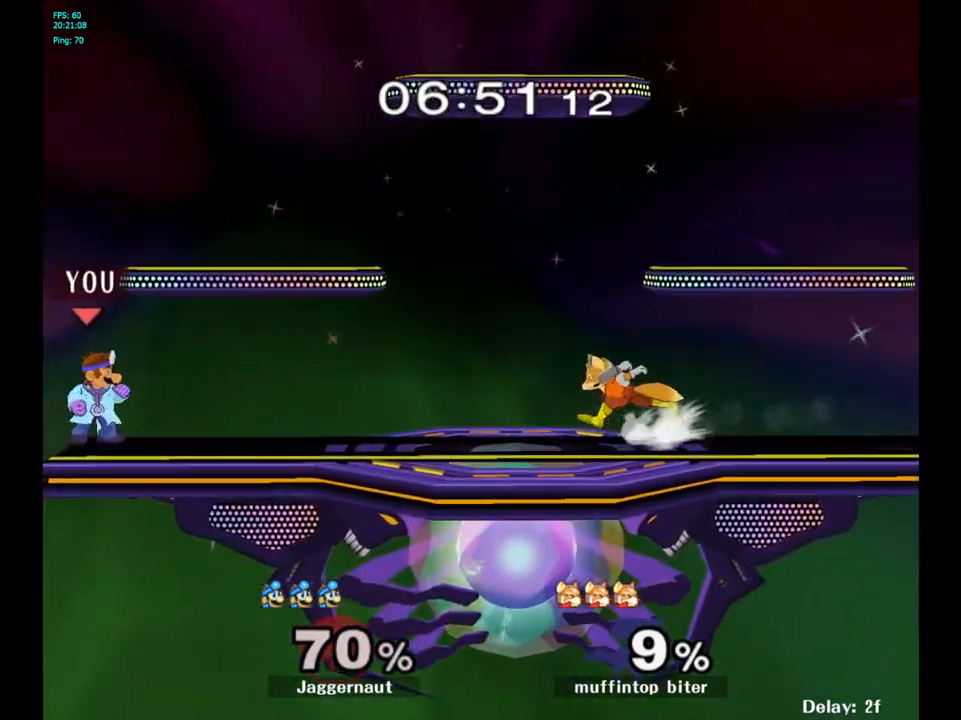
Gameplay with a controller (Nintendo layout); each line is a JSON object with the inputs held at the frame after it. "events" lists button and stick changes between this image and that frame as [ms after this image, input, new state], when the widget could be followed in between. Not read: L3 R3.
{"buttons": [], "left_stick": "center", "right_stick": "center", "events": [[67, "Y", "down"], [117, "left_stick", "right"], [367, "R1", "down"], [483, "Y", "up"], [500, "R1", "up"], [500, "left_stick", "center"]]}
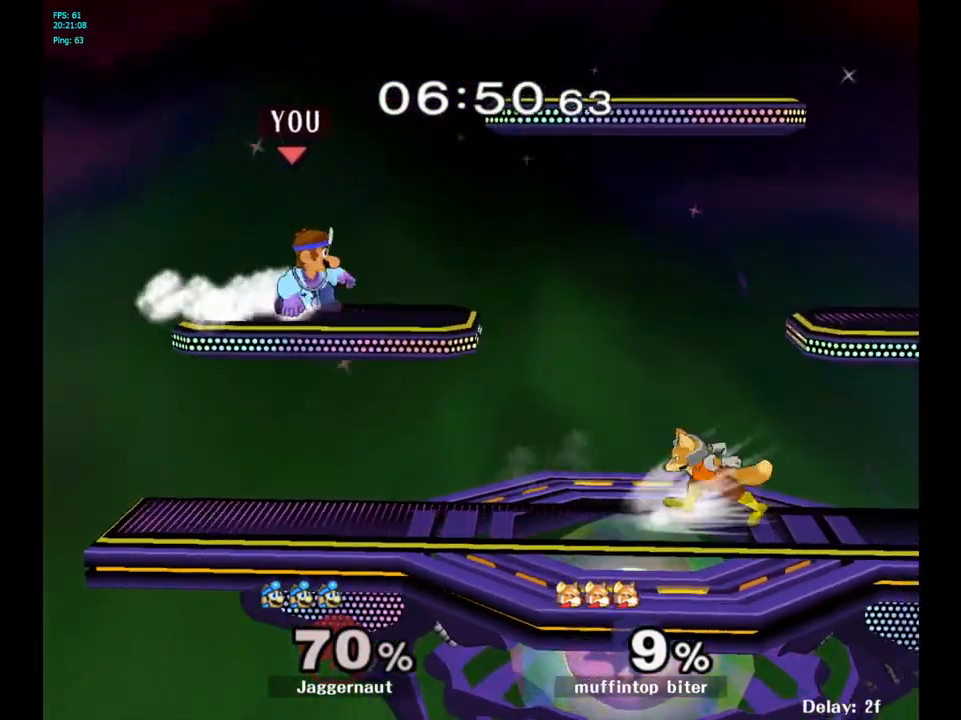
{"buttons": [], "left_stick": "right", "right_stick": "center", "events": [[67, "left_stick", "right"], [317, "right_stick", "down-right"], [400, "right_stick", "center"]]}
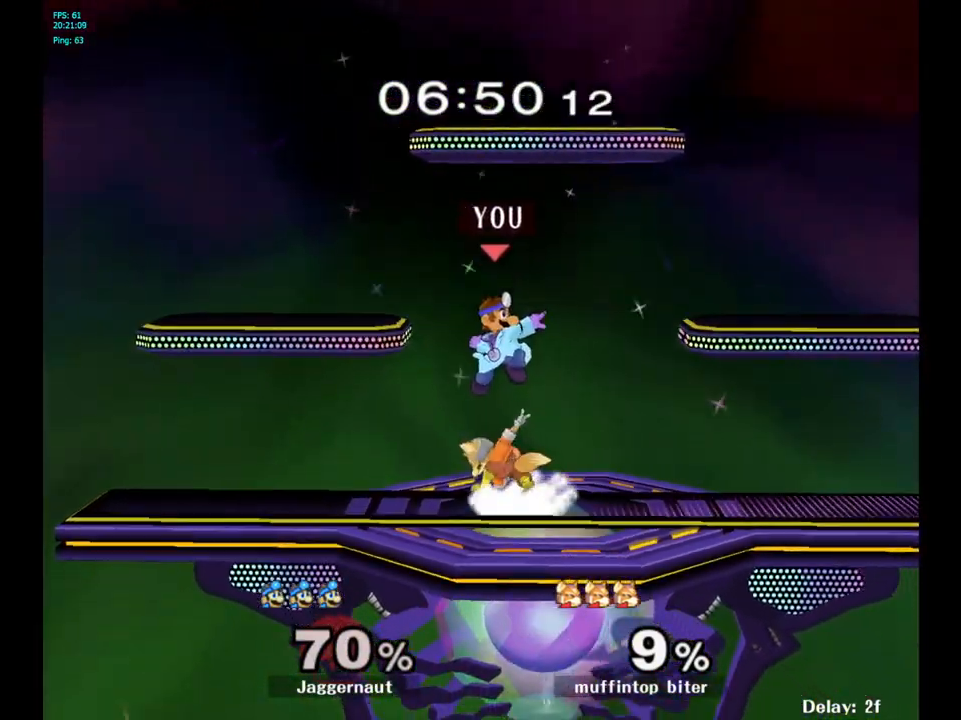
{"buttons": ["R1"], "left_stick": "right", "right_stick": "center", "events": [[33, "left_stick", "down"], [133, "R1", "down"], [300, "left_stick", "center"], [433, "left_stick", "right"]]}
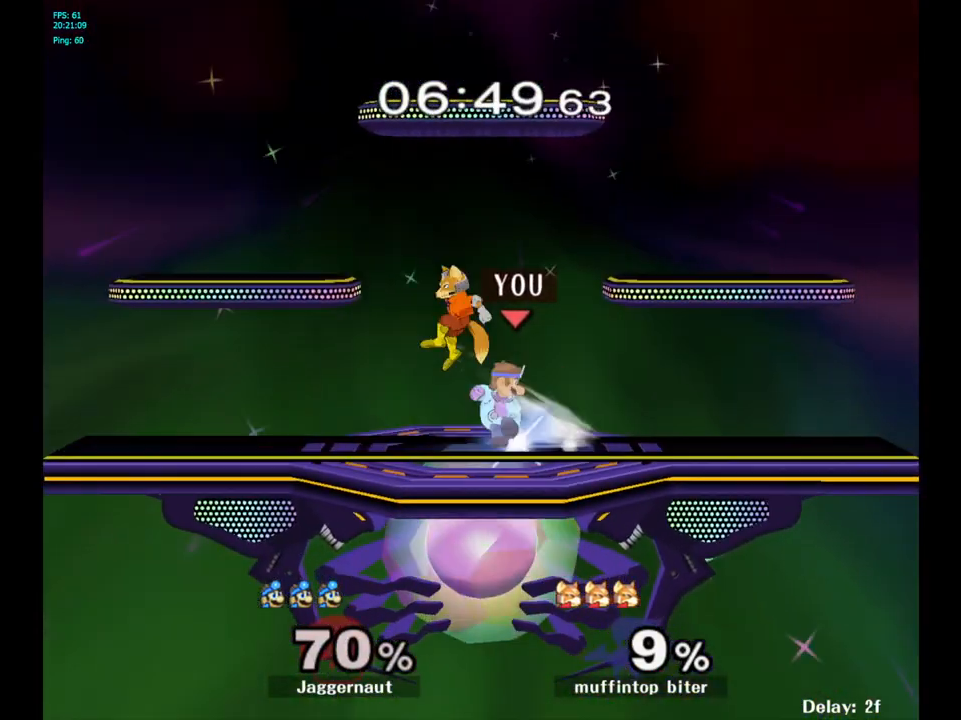
{"buttons": [], "left_stick": "left", "right_stick": "center", "events": [[167, "R1", "up"], [167, "left_stick", "center"], [483, "left_stick", "left"]]}
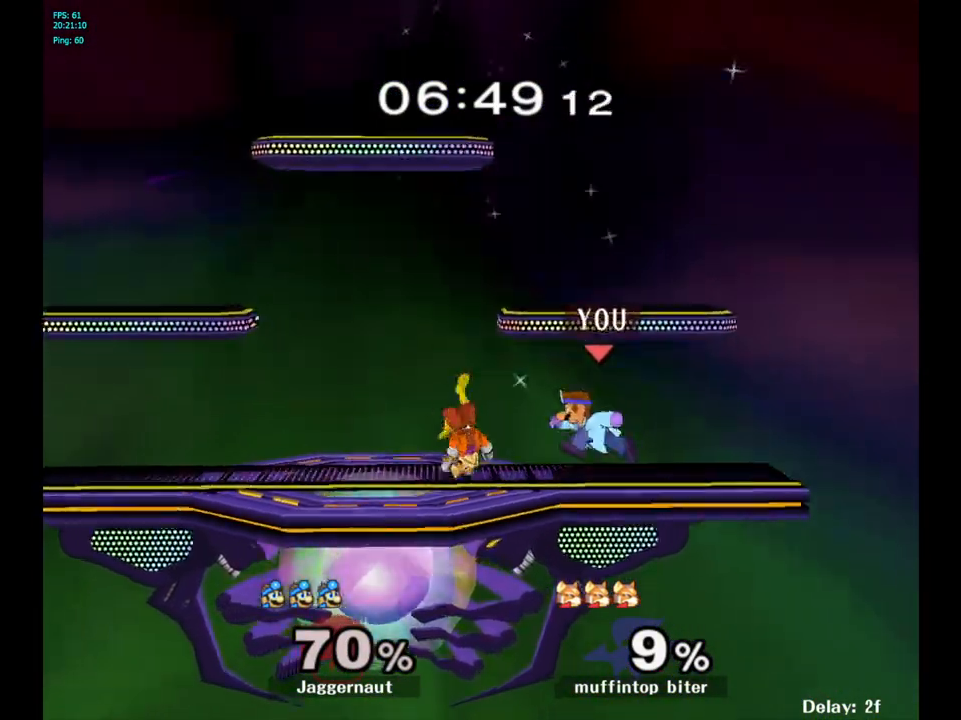
{"buttons": [], "left_stick": "up", "right_stick": "center", "events": [[67, "A", "down"], [67, "left_stick", "center"], [183, "A", "up"], [300, "left_stick", "up"]]}
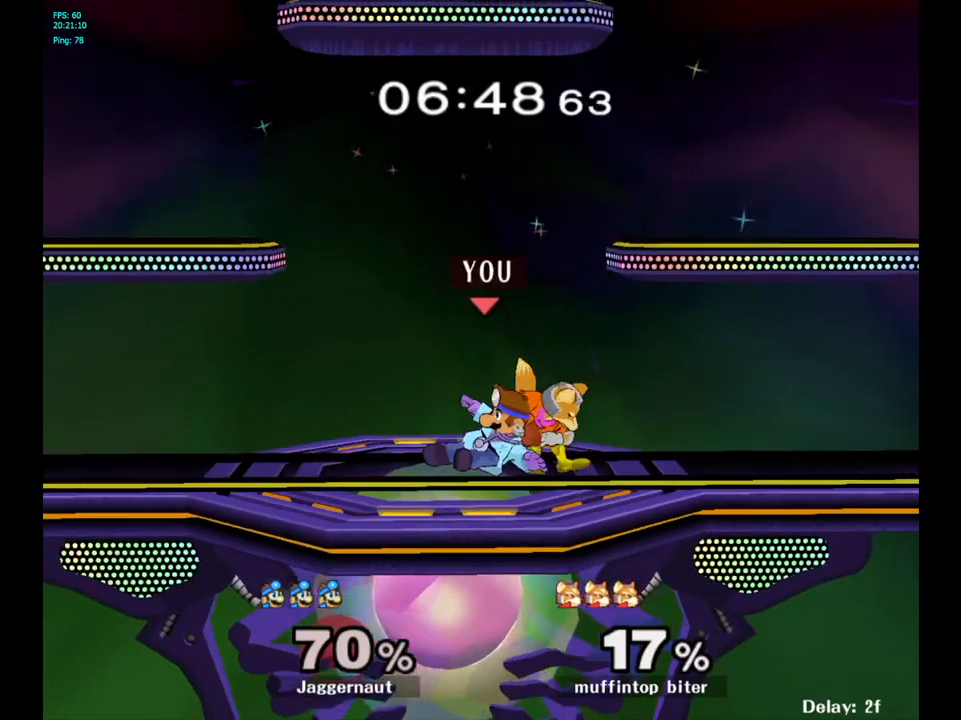
{"buttons": ["R1"], "left_stick": "center", "right_stick": "center", "events": [[167, "left_stick", "center"], [217, "R1", "down"]]}
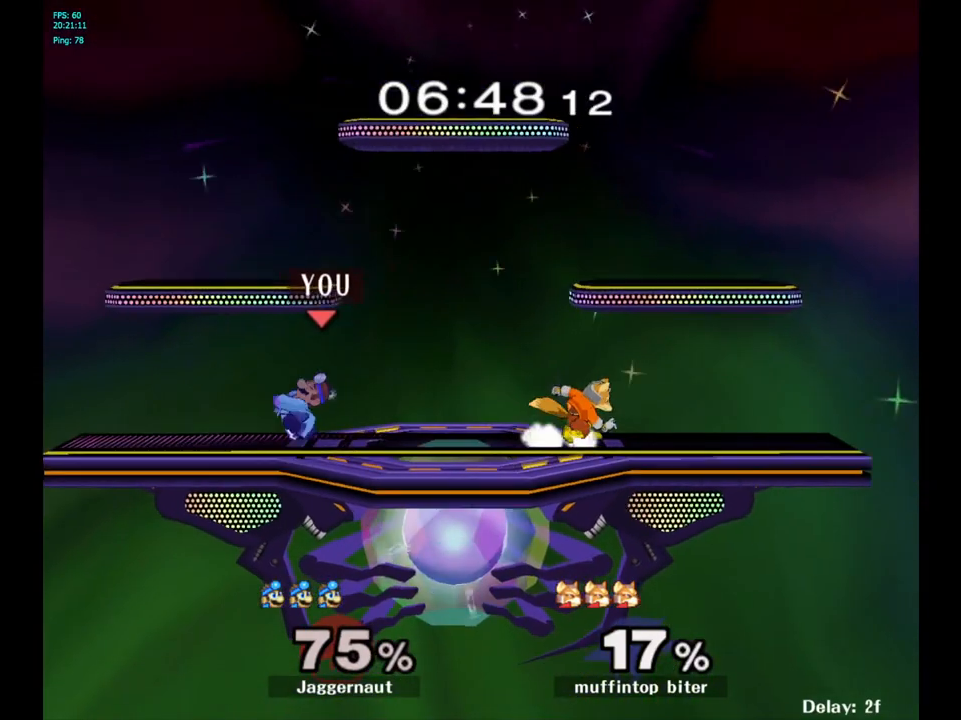
{"buttons": ["Y"], "left_stick": "right", "right_stick": "center", "events": [[133, "R1", "up"], [267, "Y", "down"], [267, "left_stick", "right"]]}
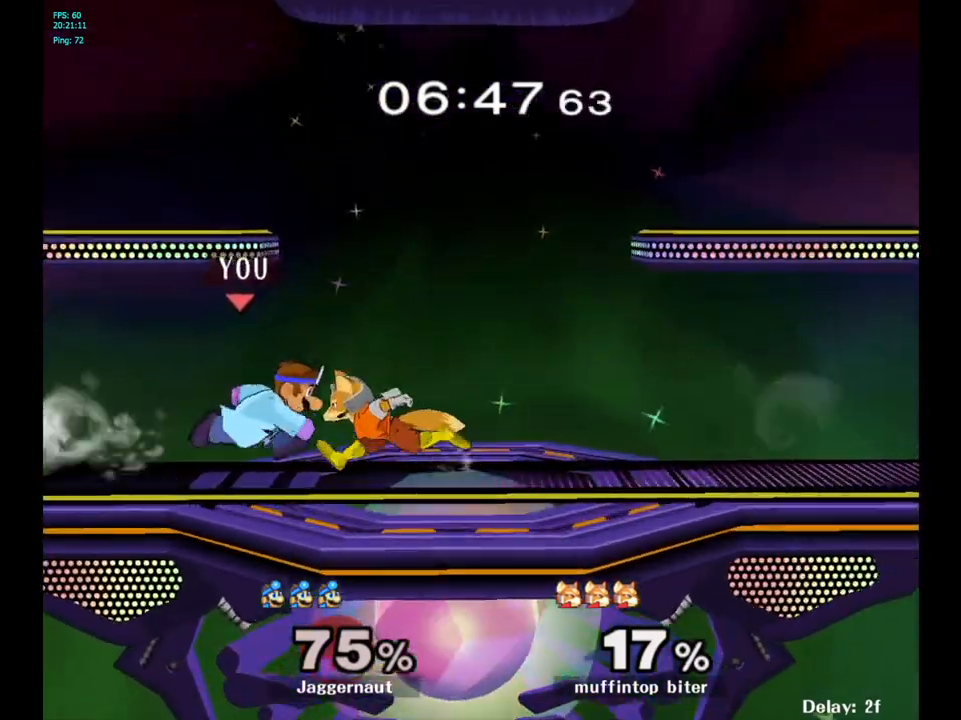
{"buttons": [], "left_stick": "left", "right_stick": "center", "events": [[33, "Y", "up"], [50, "left_stick", "center"], [450, "Y", "down"], [467, "left_stick", "left"], [483, "Y", "up"]]}
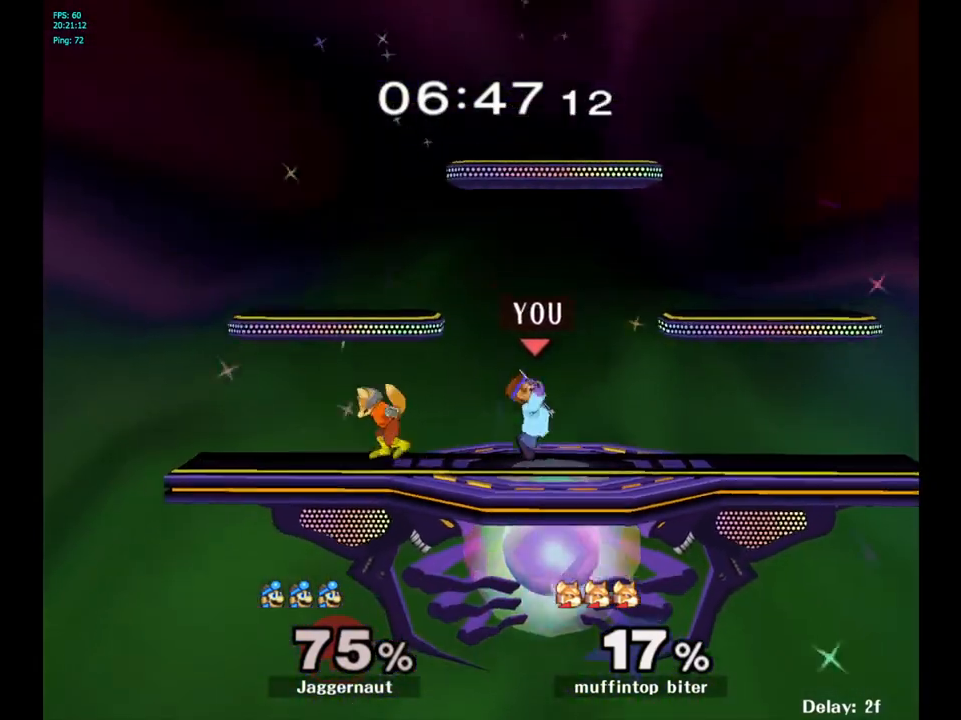
{"buttons": ["R1"], "left_stick": "down", "right_stick": "center", "events": [[267, "A", "down"], [317, "left_stick", "center"], [333, "A", "up"], [433, "left_stick", "down"], [500, "R1", "down"]]}
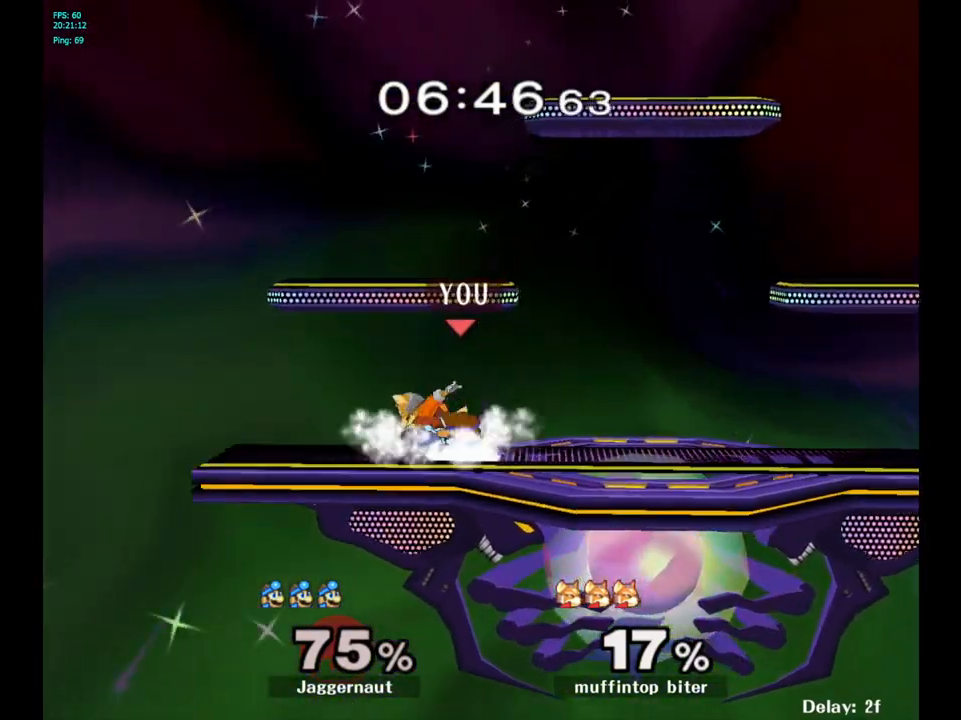
{"buttons": ["R1"], "left_stick": "center", "right_stick": "center", "events": [[67, "left_stick", "left"], [133, "left_stick", "center"], [150, "R1", "up"], [217, "R1", "down"]]}
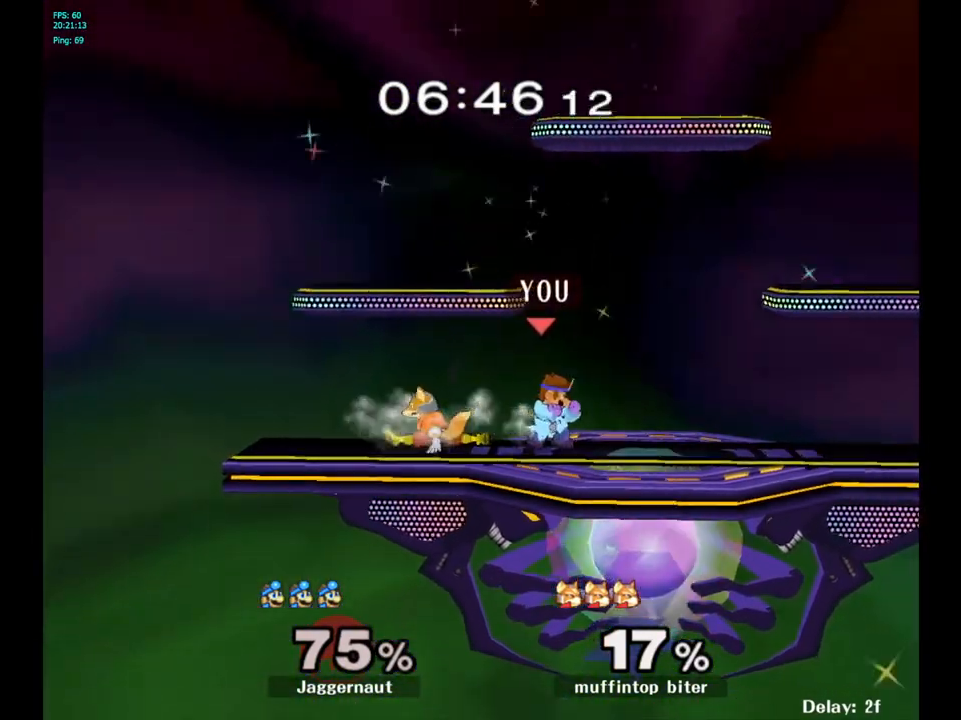
{"buttons": [], "left_stick": "left", "right_stick": "center", "events": [[133, "R1", "up"], [217, "Y", "down"], [217, "left_stick", "left"], [250, "Y", "up"]]}
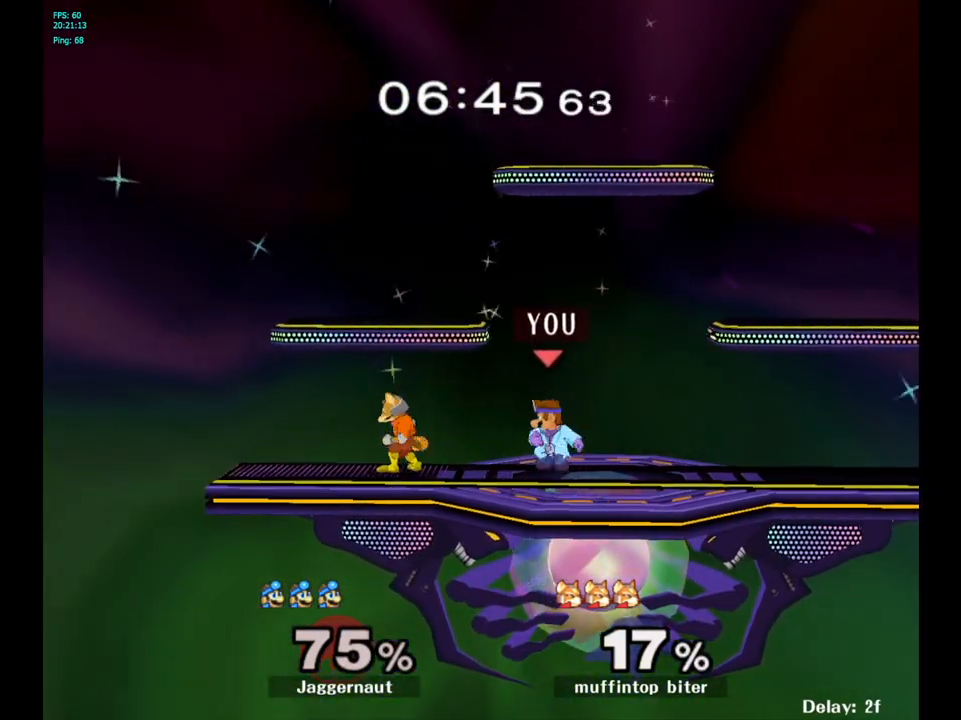
{"buttons": [], "left_stick": "center", "right_stick": "center", "events": [[183, "left_stick", "center"], [217, "A", "down"], [317, "A", "up"]]}
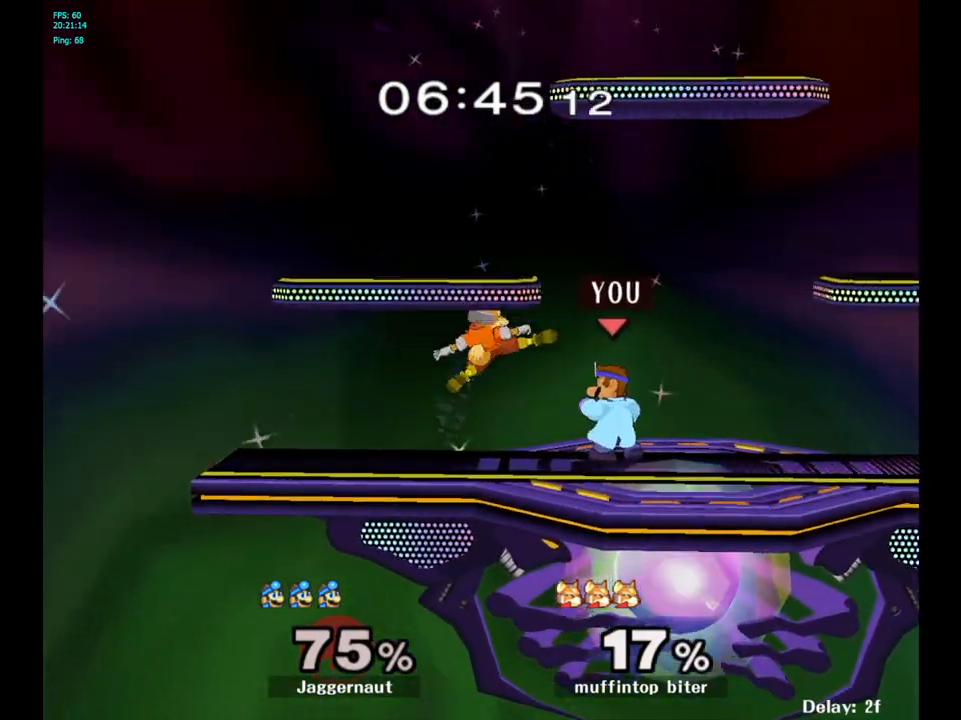
{"buttons": [], "left_stick": "center", "right_stick": "center", "events": [[67, "left_stick", "right"], [317, "left_stick", "left"], [383, "left_stick", "center"]]}
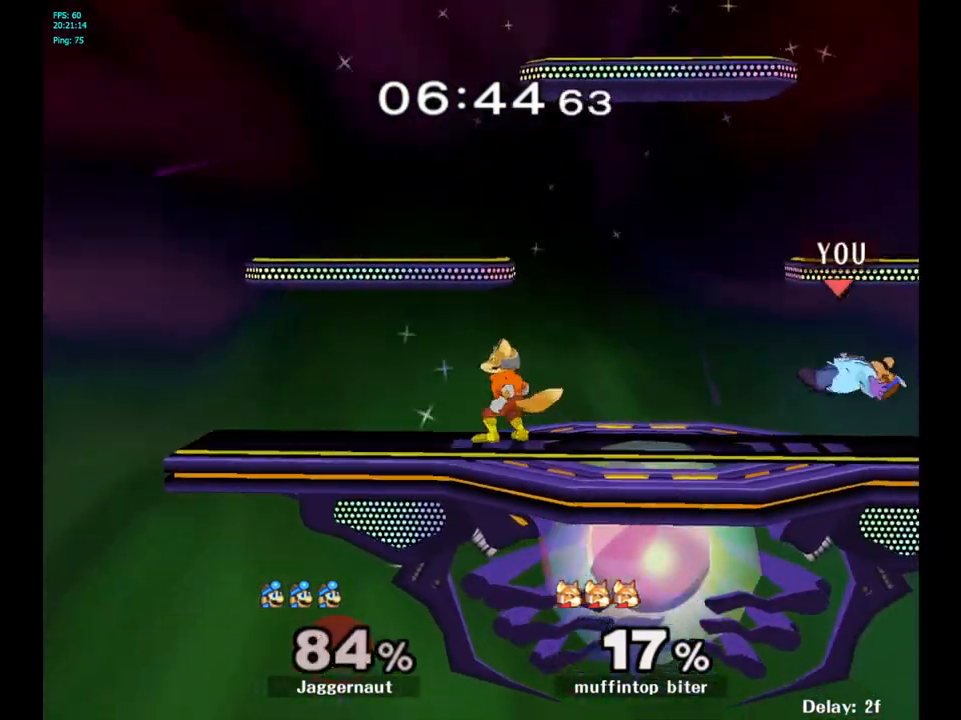
{"buttons": [], "left_stick": "center", "right_stick": "center", "events": [[17, "R1", "down"], [217, "R1", "up"]]}
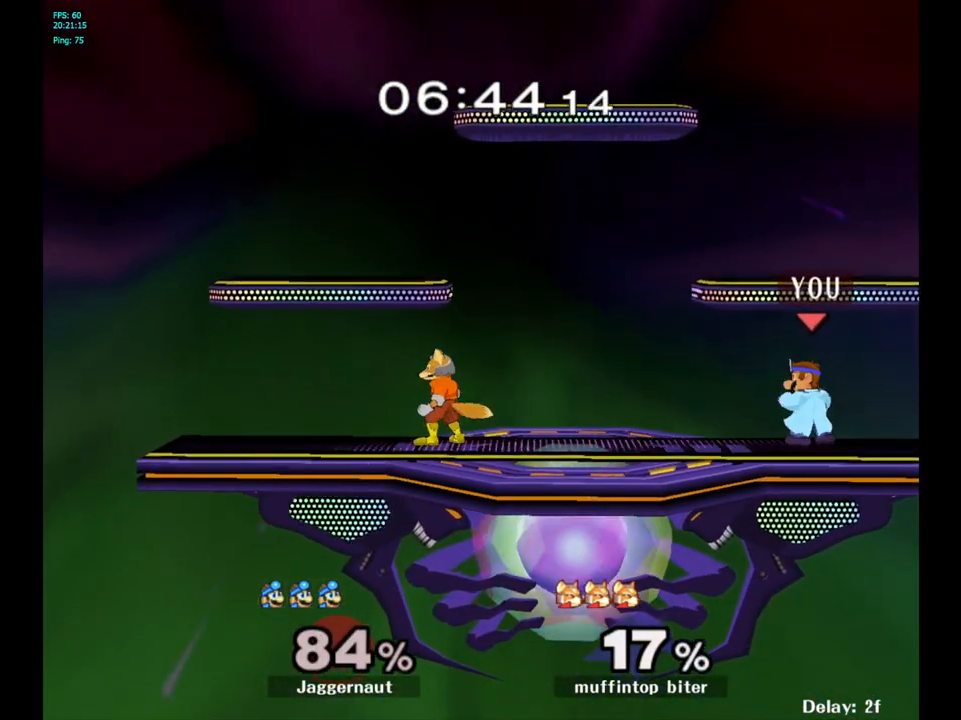
{"buttons": [], "left_stick": "center", "right_stick": "center", "events": [[83, "left_stick", "left"], [100, "Y", "down"], [133, "Y", "up"], [217, "left_stick", "center"], [300, "A", "down"], [383, "A", "up"]]}
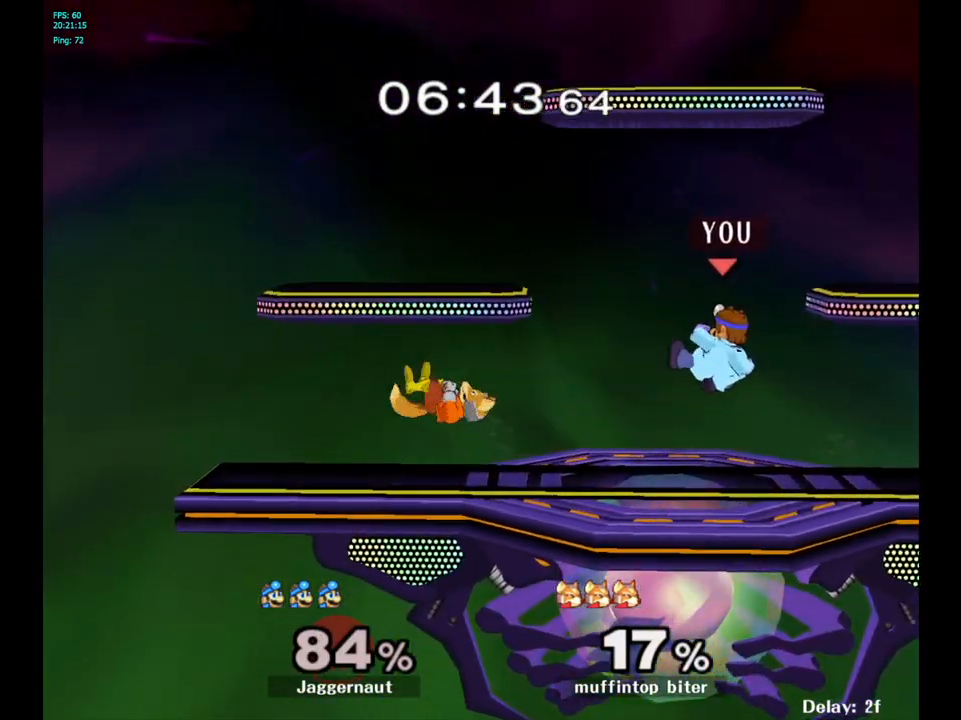
{"buttons": ["R1"], "left_stick": "center", "right_stick": "center", "events": [[17, "left_stick", "left"], [83, "left_stick", "down-left"], [133, "R1", "down"], [267, "left_stick", "center"]]}
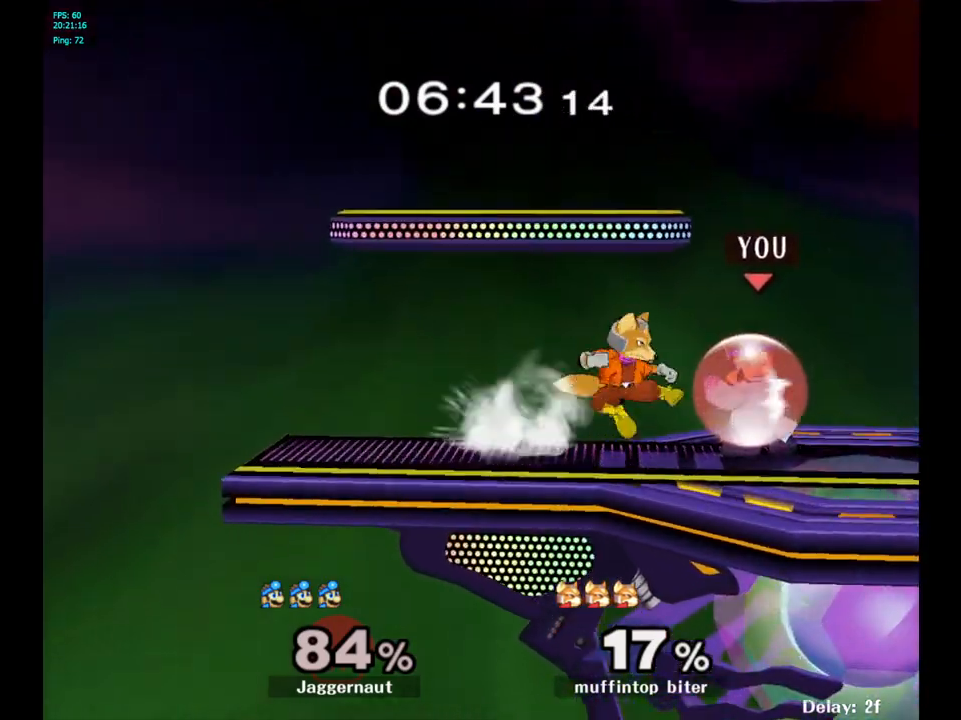
{"buttons": ["R1"], "left_stick": "center", "right_stick": "center", "events": [[383, "A", "down"], [500, "A", "up"]]}
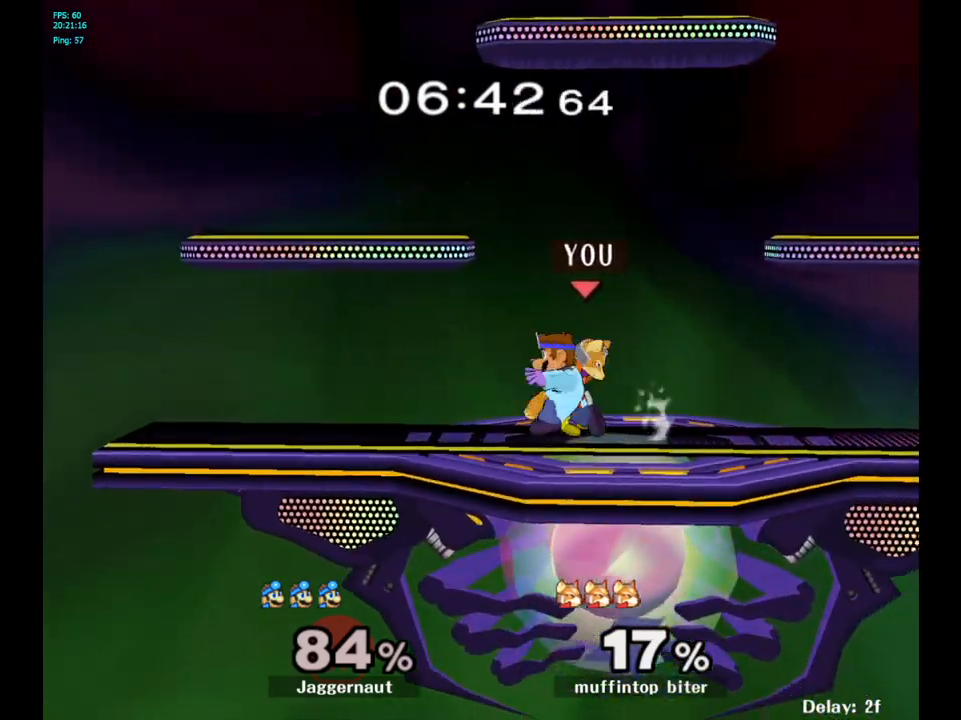
{"buttons": [], "left_stick": "center", "right_stick": "center", "events": [[150, "R1", "up"], [317, "left_stick", "down"], [450, "left_stick", "center"]]}
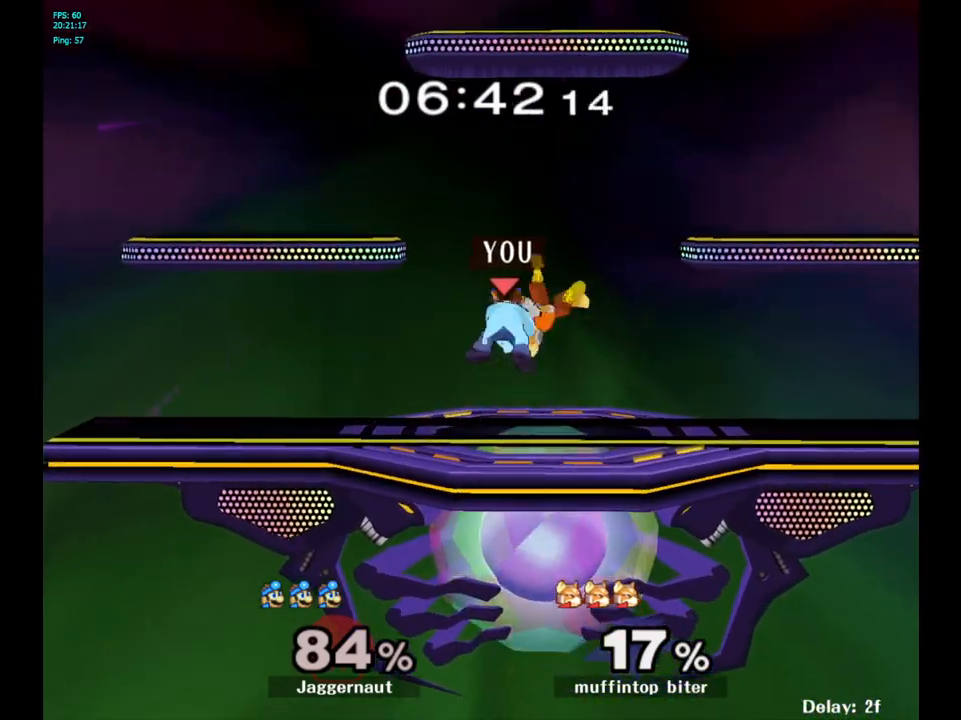
{"buttons": [], "left_stick": "up-right", "right_stick": "center", "events": [[300, "left_stick", "up"], [400, "A", "down"], [417, "left_stick", "up-right"], [483, "A", "up"]]}
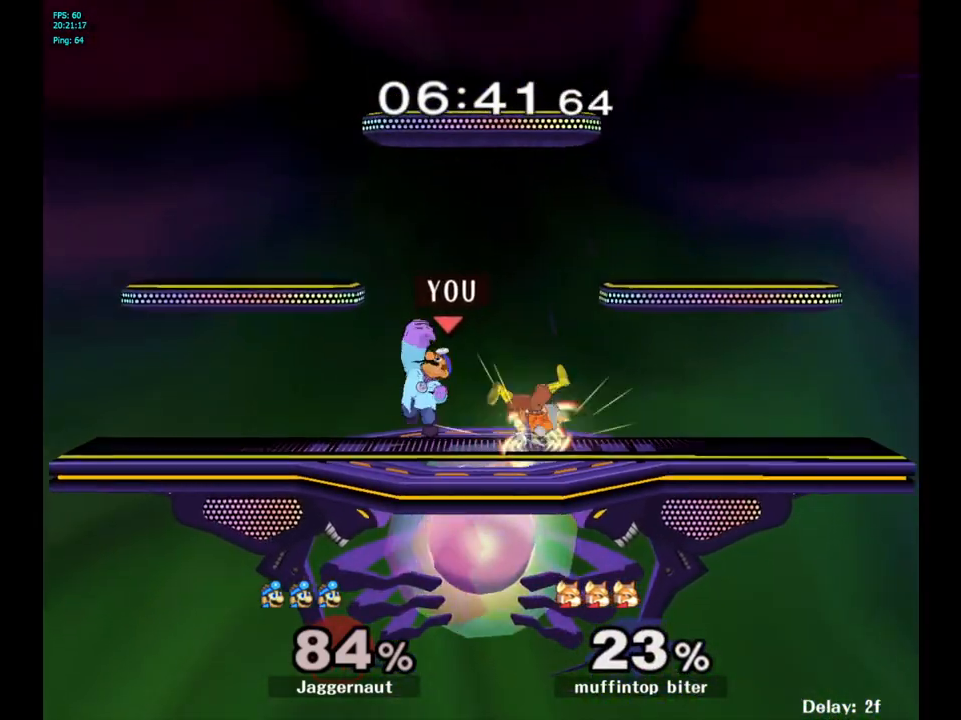
{"buttons": [], "left_stick": "center", "right_stick": "center", "events": [[33, "left_stick", "right"], [267, "left_stick", "center"], [400, "left_stick", "right"], [450, "Y", "down"], [483, "Y", "up"], [483, "left_stick", "center"]]}
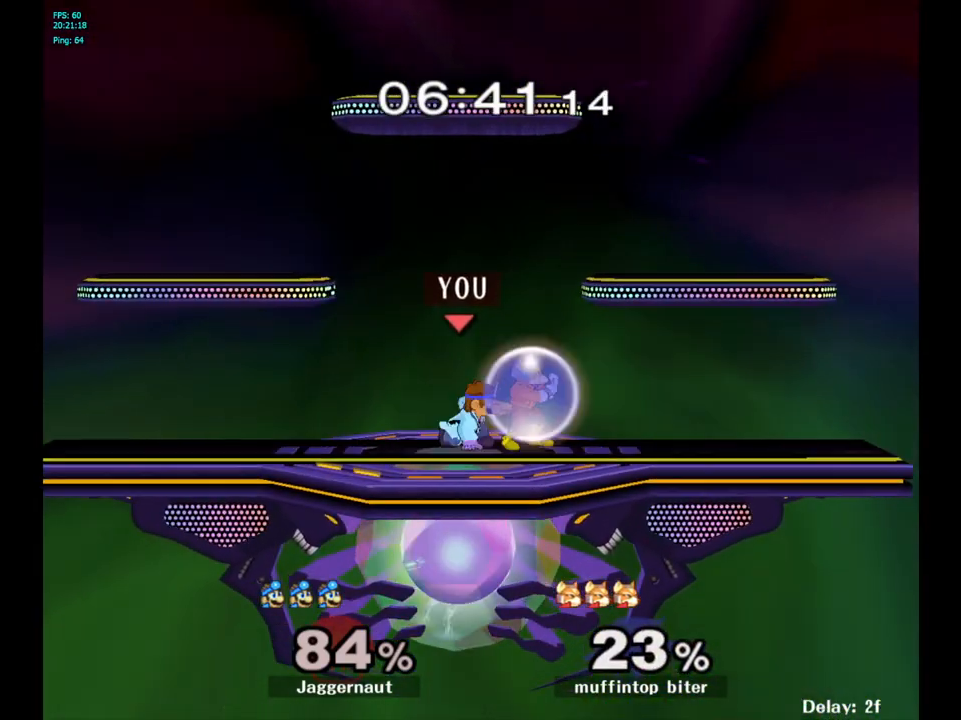
{"buttons": ["R1"], "left_stick": "down-left", "right_stick": "center", "events": [[67, "A", "down"], [133, "A", "up"], [167, "left_stick", "right"], [350, "R1", "down"], [350, "left_stick", "down-left"]]}
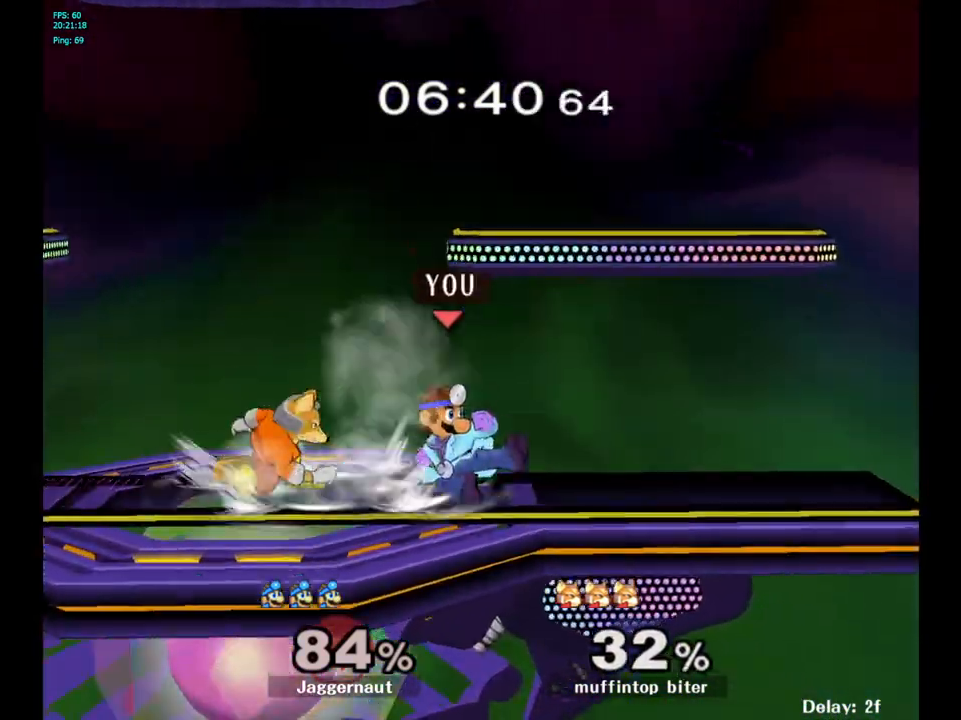
{"buttons": ["Y"], "left_stick": "left", "right_stick": "center", "events": [[33, "left_stick", "center"], [217, "R1", "up"], [417, "Y", "down"], [500, "left_stick", "left"]]}
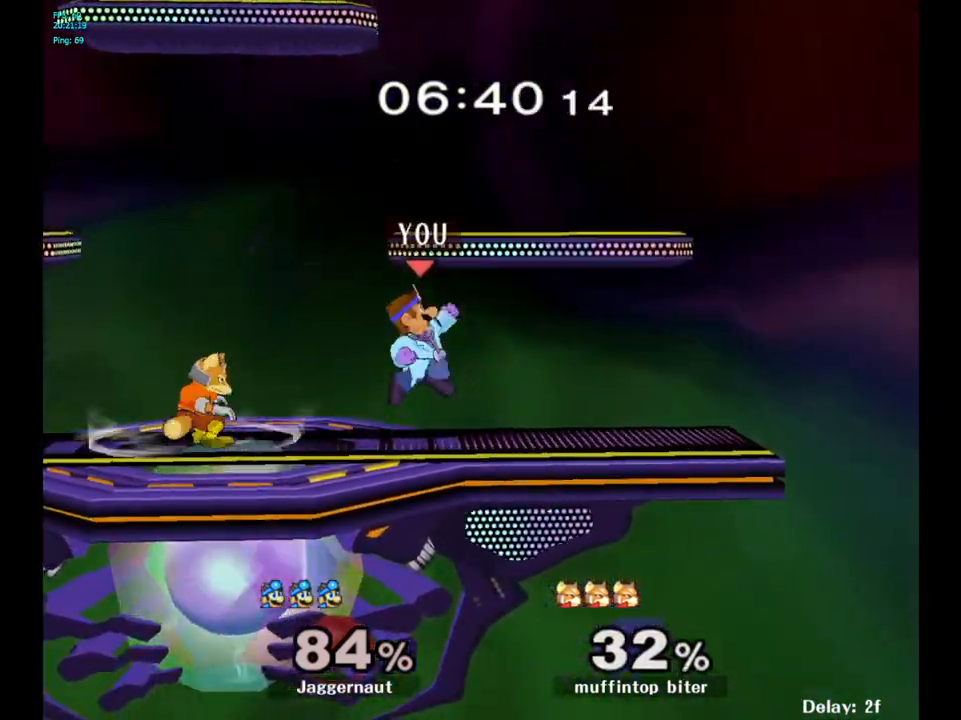
{"buttons": [], "left_stick": "down", "right_stick": "center", "events": [[133, "Y", "up"], [433, "right_stick", "left"], [467, "left_stick", "down"], [500, "right_stick", "center"]]}
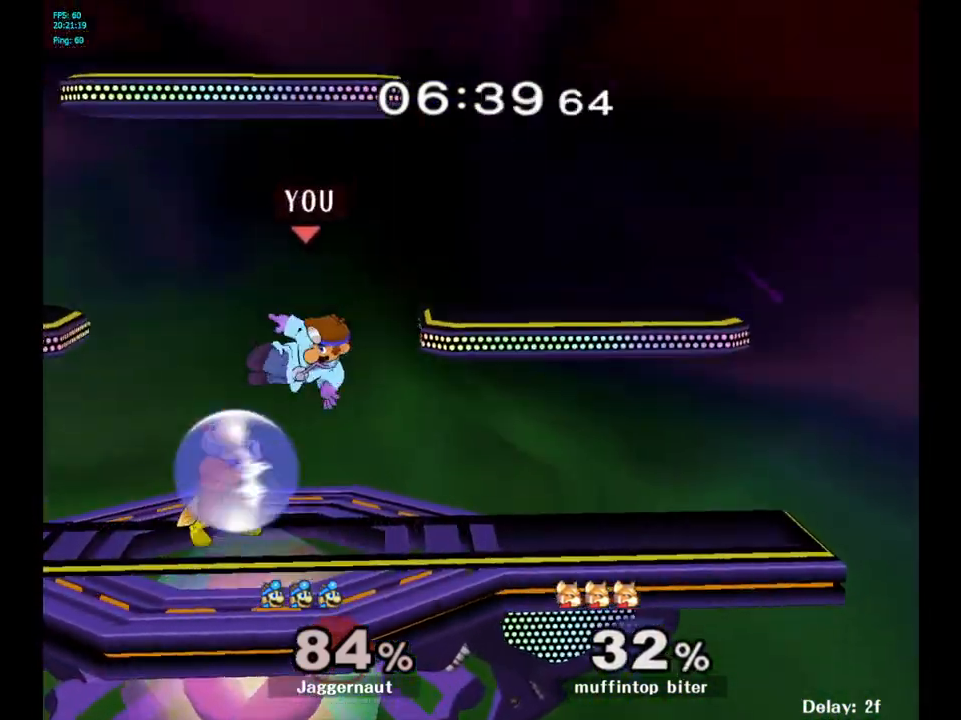
{"buttons": ["R1"], "left_stick": "left", "right_stick": "center", "events": [[150, "R1", "down"], [150, "left_stick", "right"], [267, "left_stick", "center"], [400, "left_stick", "left"]]}
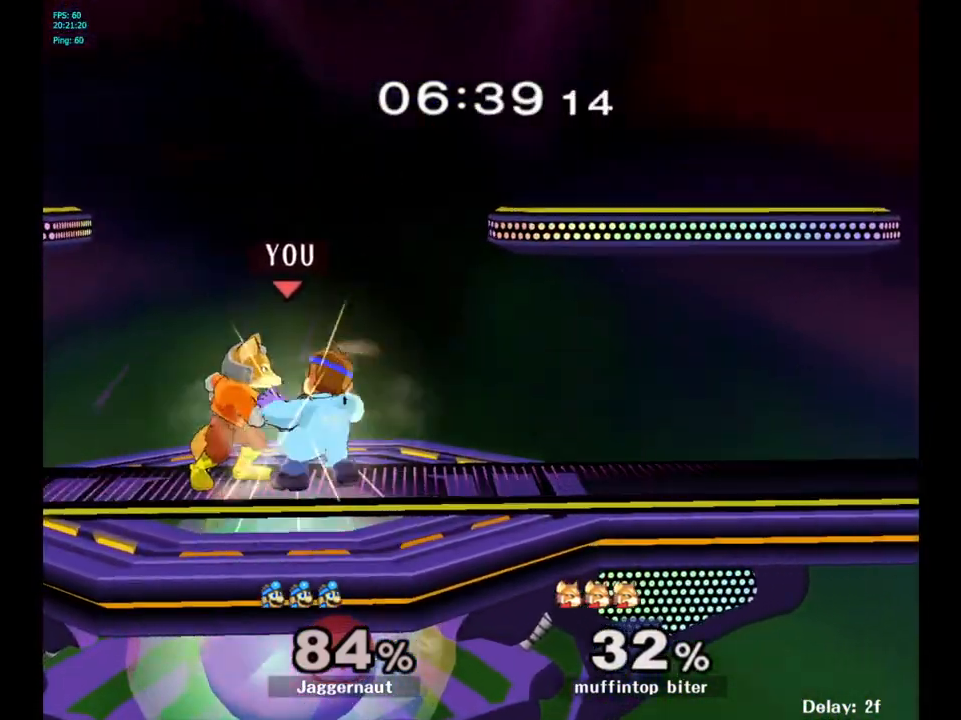
{"buttons": [], "left_stick": "right", "right_stick": "center", "events": [[167, "left_stick", "center"], [283, "R1", "up"], [400, "left_stick", "right"]]}
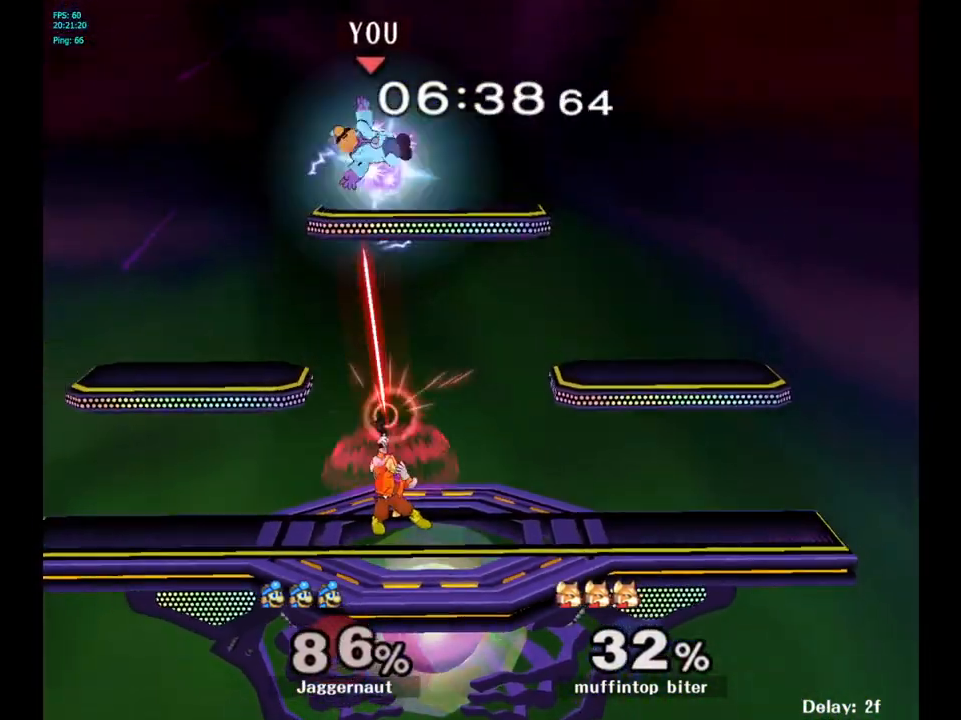
{"buttons": [], "left_stick": "up", "right_stick": "center", "events": [[217, "left_stick", "center"], [433, "Y", "down"], [483, "left_stick", "up"], [500, "Y", "up"]]}
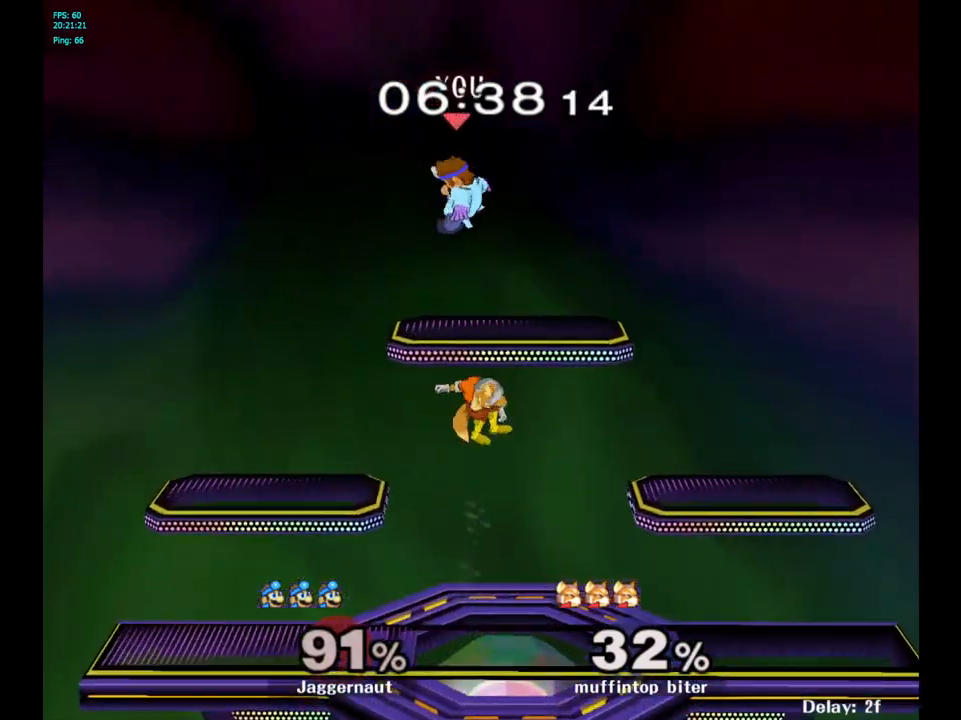
{"buttons": [], "left_stick": "center", "right_stick": "center", "events": [[67, "Y", "down"], [233, "Y", "up"], [417, "left_stick", "center"]]}
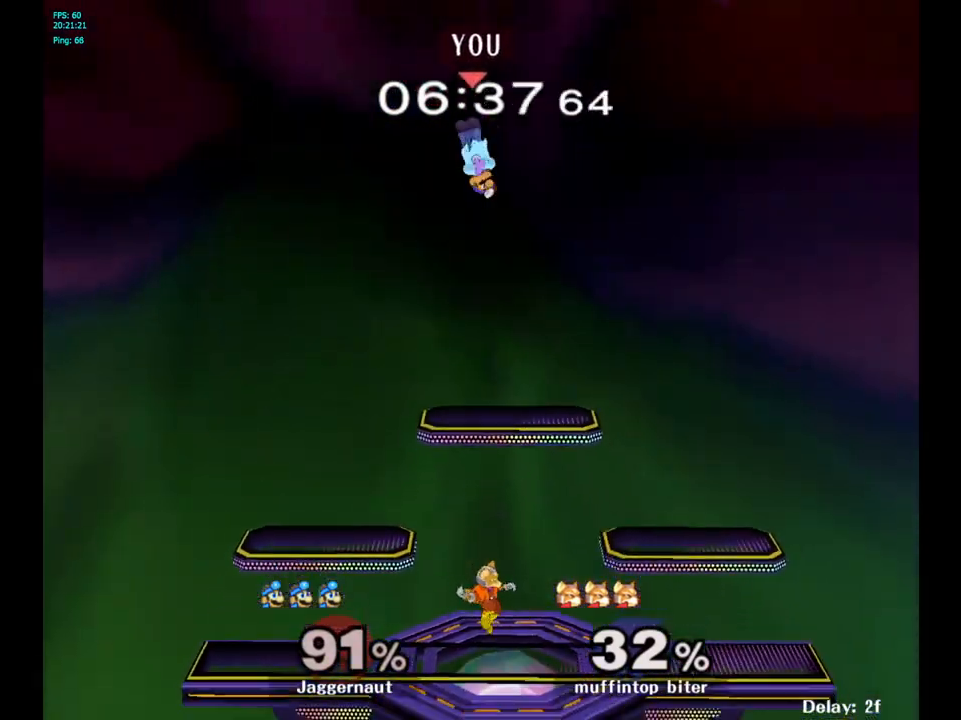
{"buttons": ["R1"], "left_stick": "left", "right_stick": "center", "events": [[150, "left_stick", "right"], [450, "left_stick", "left"], [483, "R1", "down"]]}
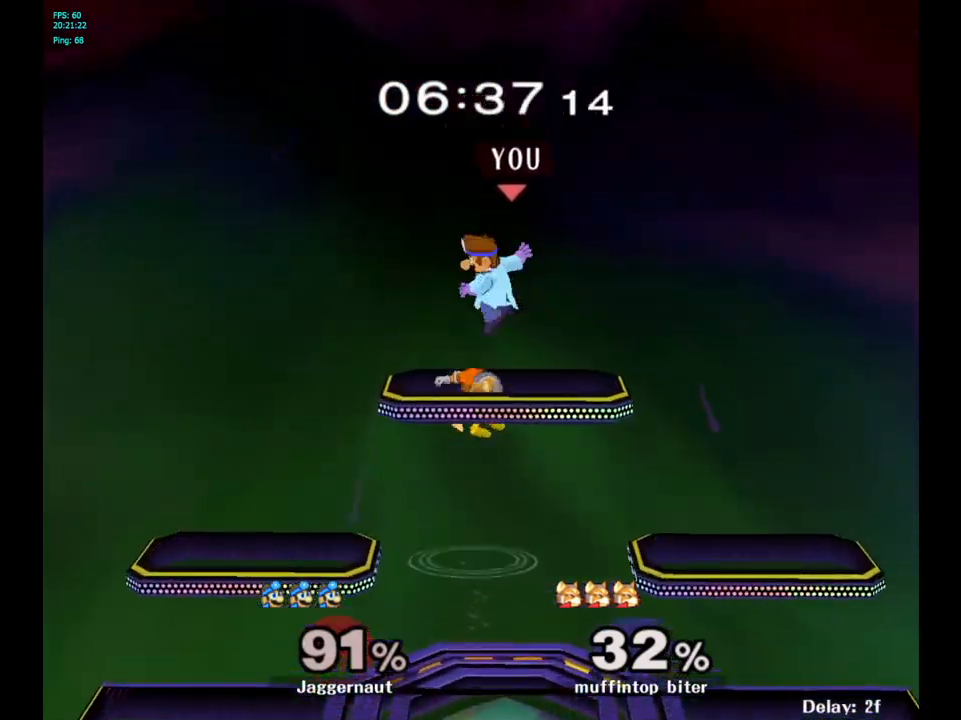
{"buttons": [], "left_stick": "left", "right_stick": "center", "events": [[200, "R1", "up"]]}
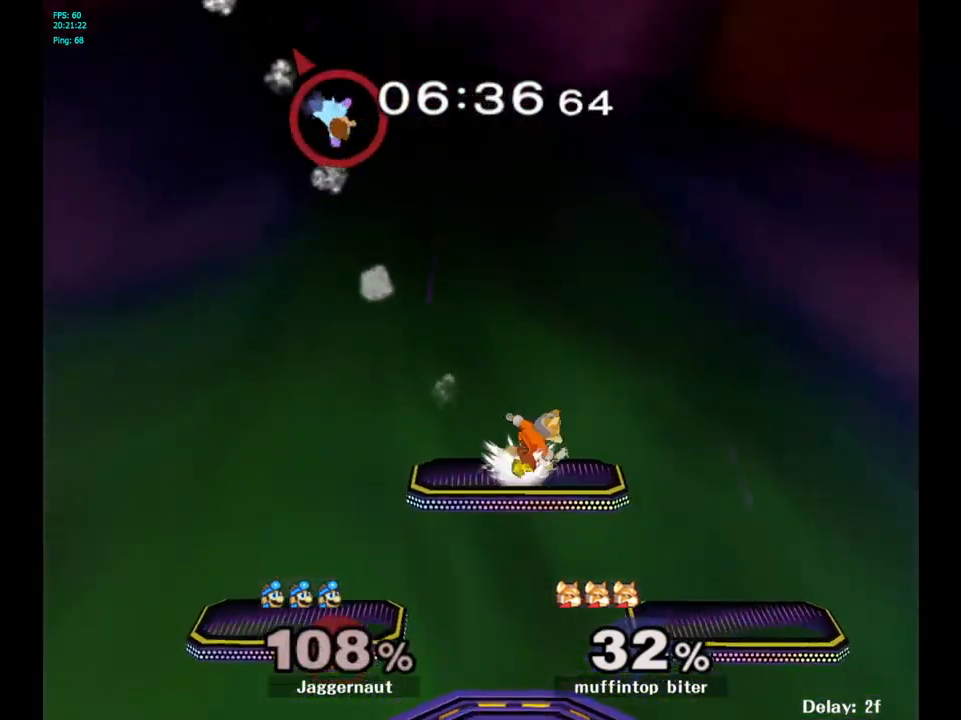
{"buttons": [], "left_stick": "right", "right_stick": "center", "events": [[50, "left_stick", "center"], [183, "left_stick", "right"], [350, "left_stick", "center"], [483, "left_stick", "right"]]}